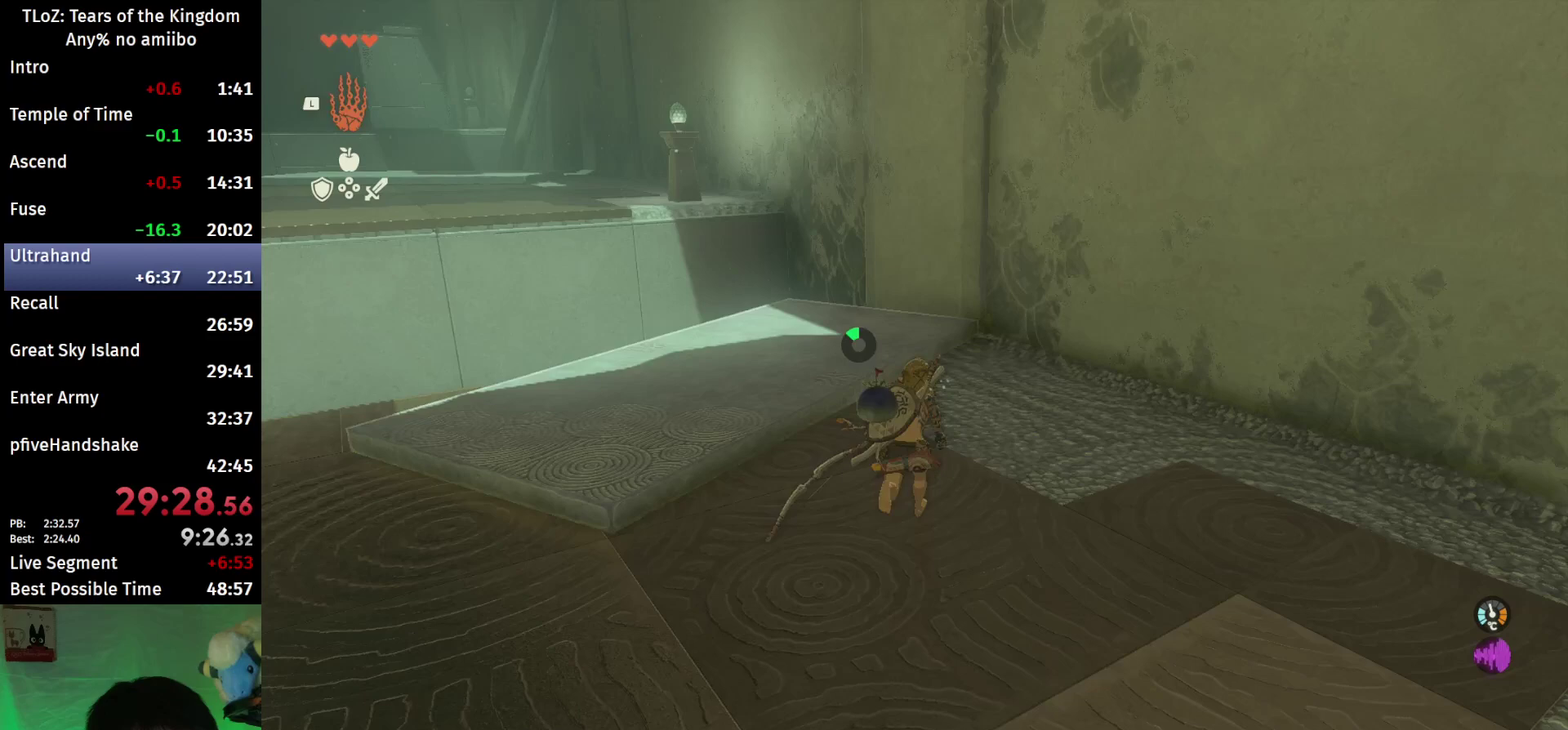
Gameplay with a controller (Nintendo layout); each line is a JSON object with the inputs held at the frame after it. "events" lists button and stick changes between this image and that frame as [ms after this image, input, new state], when the widget could be followed in between. This overlay highlights the sticks when they move; stick clicks (L3 R3) are not distinguishable. Not read: L3 R3.
{"buttons": ["R1"], "left_stick": "center", "right_stick": "center", "events": [[300, "R1", "down"], [300, "right_stick", "up-left"], [433, "left_stick", "center"], [467, "right_stick", "center"]]}
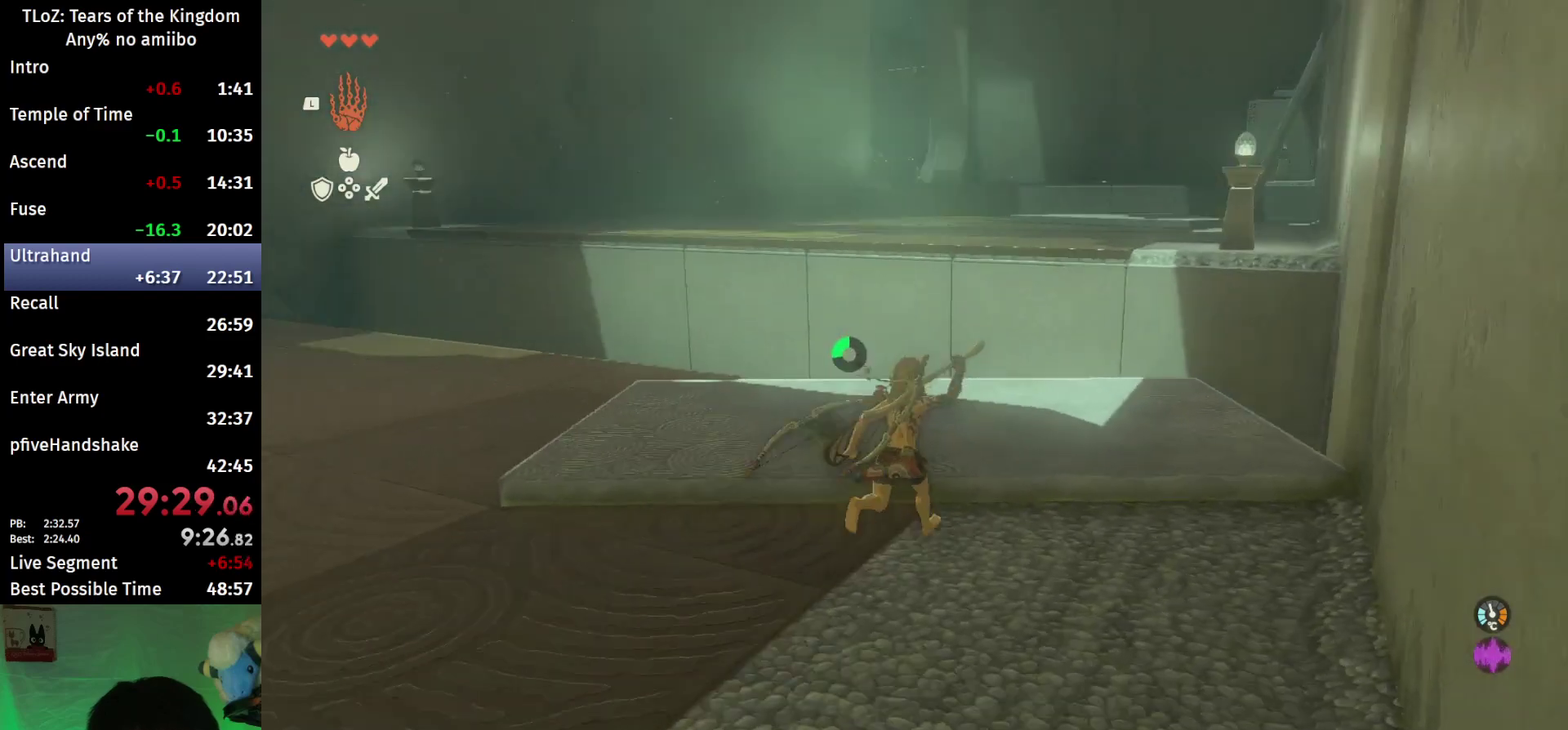
{"buttons": ["L2", "R1"], "left_stick": "center", "right_stick": "center", "events": [[100, "L2", "down"], [267, "left_stick", "up"], [333, "left_stick", "center"]]}
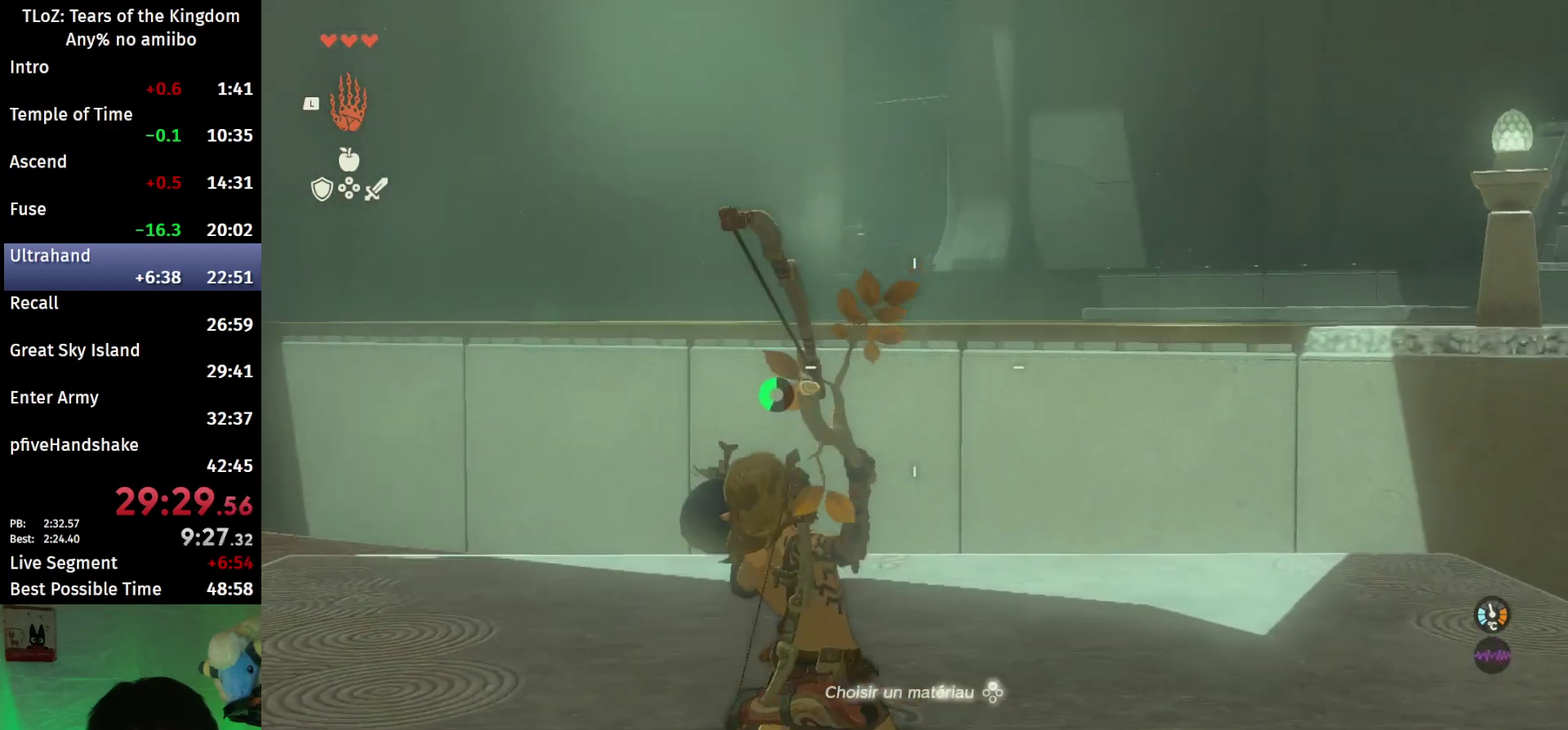
{"buttons": ["L2", "R1"], "left_stick": "center", "right_stick": "center", "events": []}
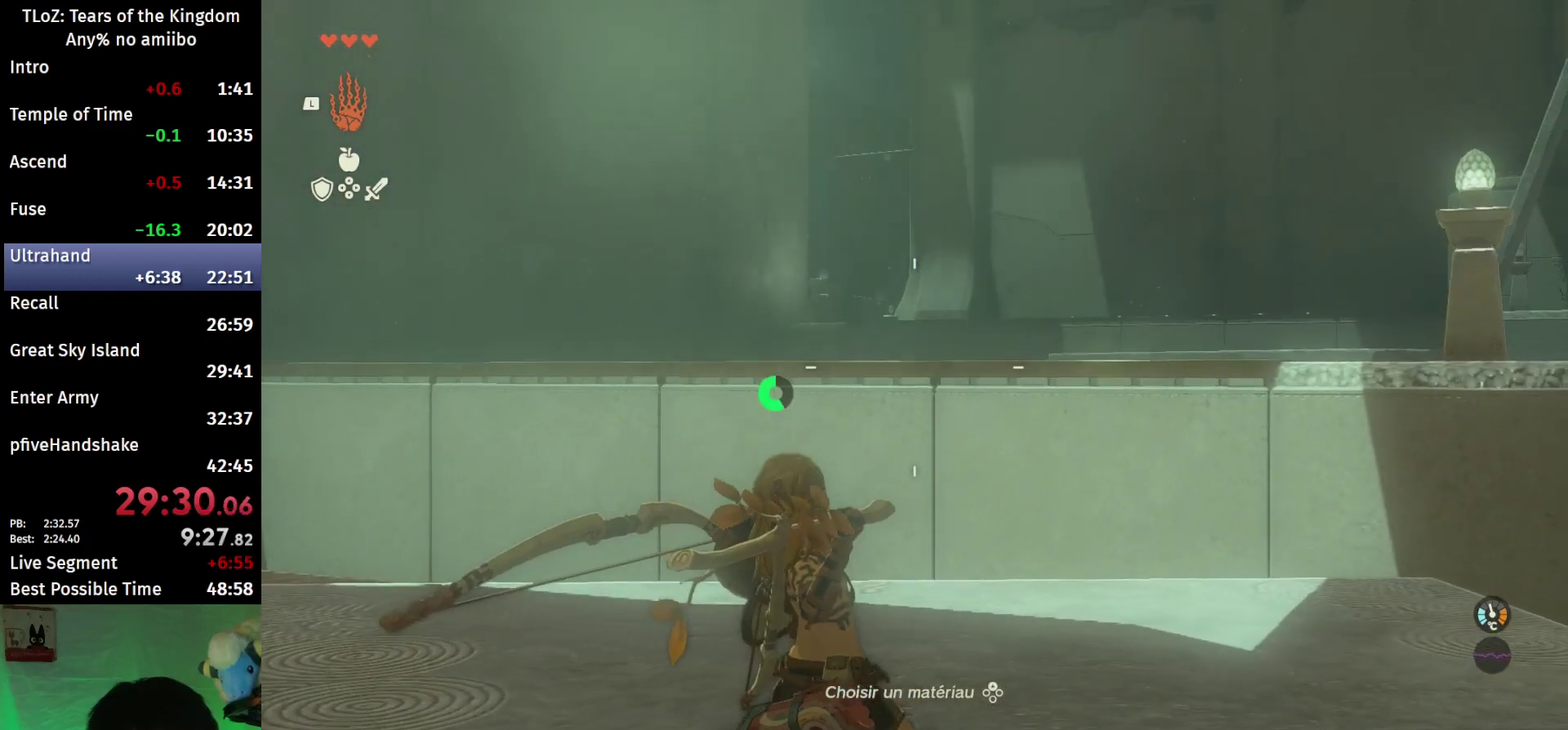
{"buttons": ["L2"], "left_stick": "center", "right_stick": "right", "events": [[33, "B", "down"], [133, "R1", "up"], [167, "B", "up"], [367, "right_stick", "right"]]}
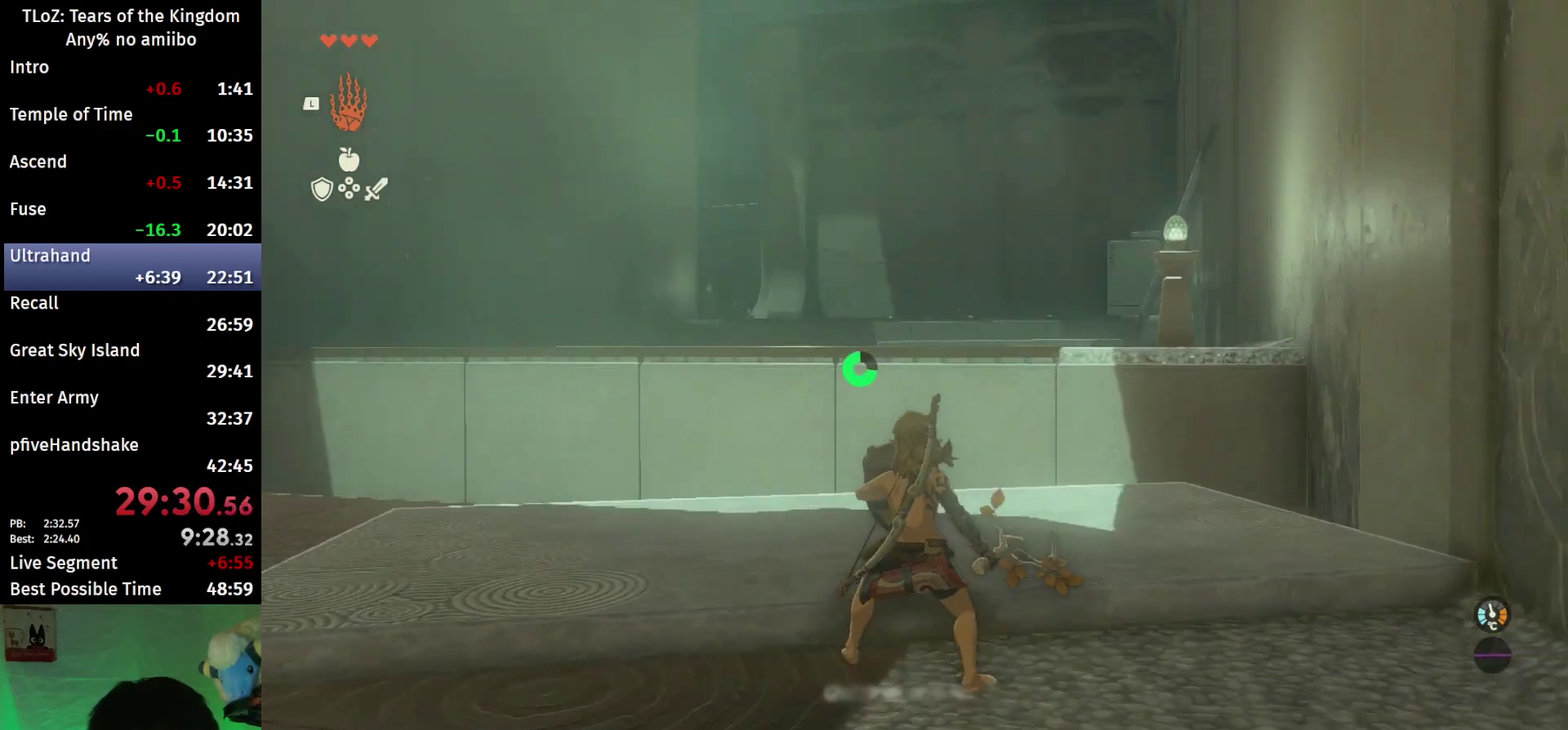
{"buttons": ["L2"], "left_stick": "center", "right_stick": "center", "events": [[400, "left_stick", "up-left"], [433, "right_stick", "center"], [500, "left_stick", "center"]]}
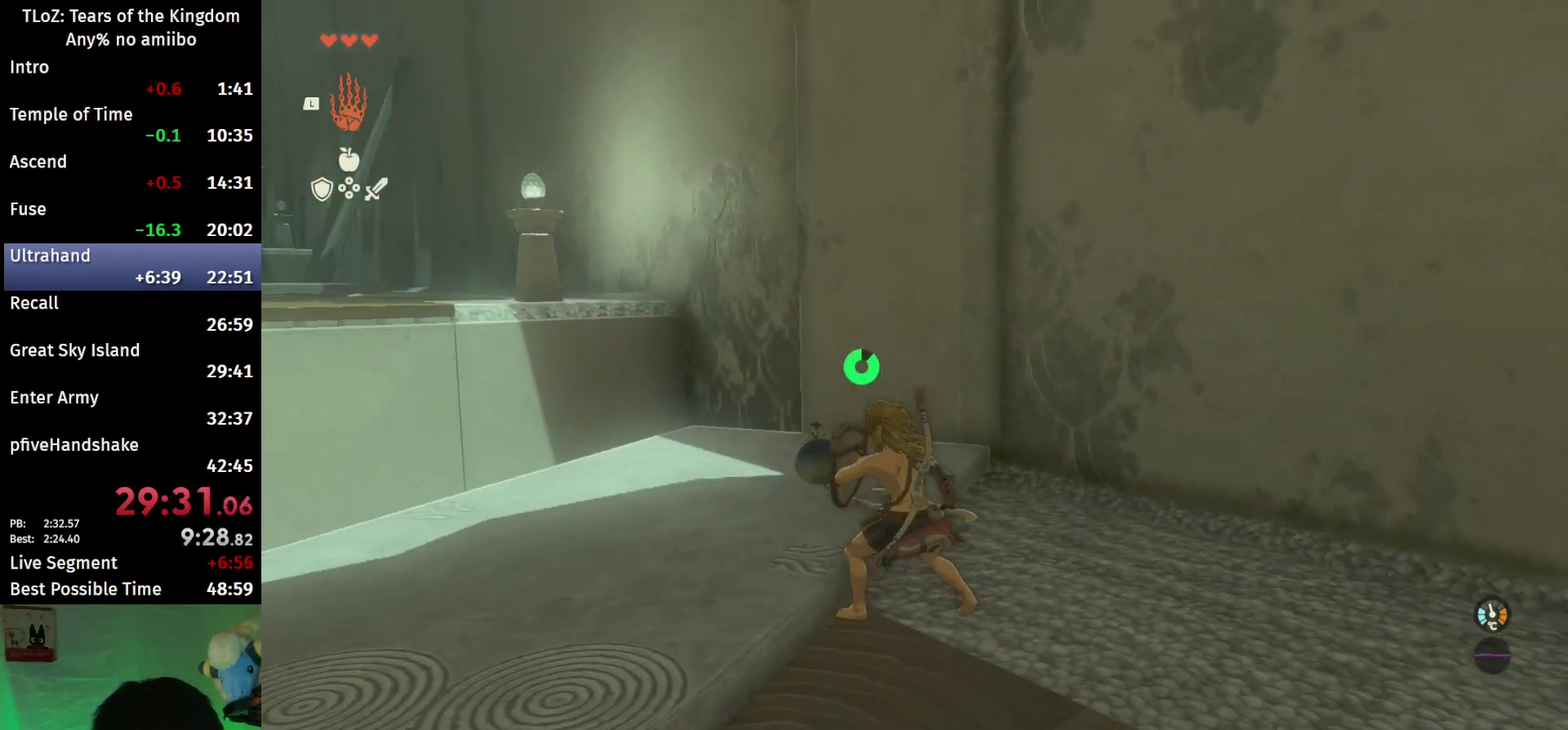
{"buttons": ["L2"], "left_stick": "center", "right_stick": "center", "events": []}
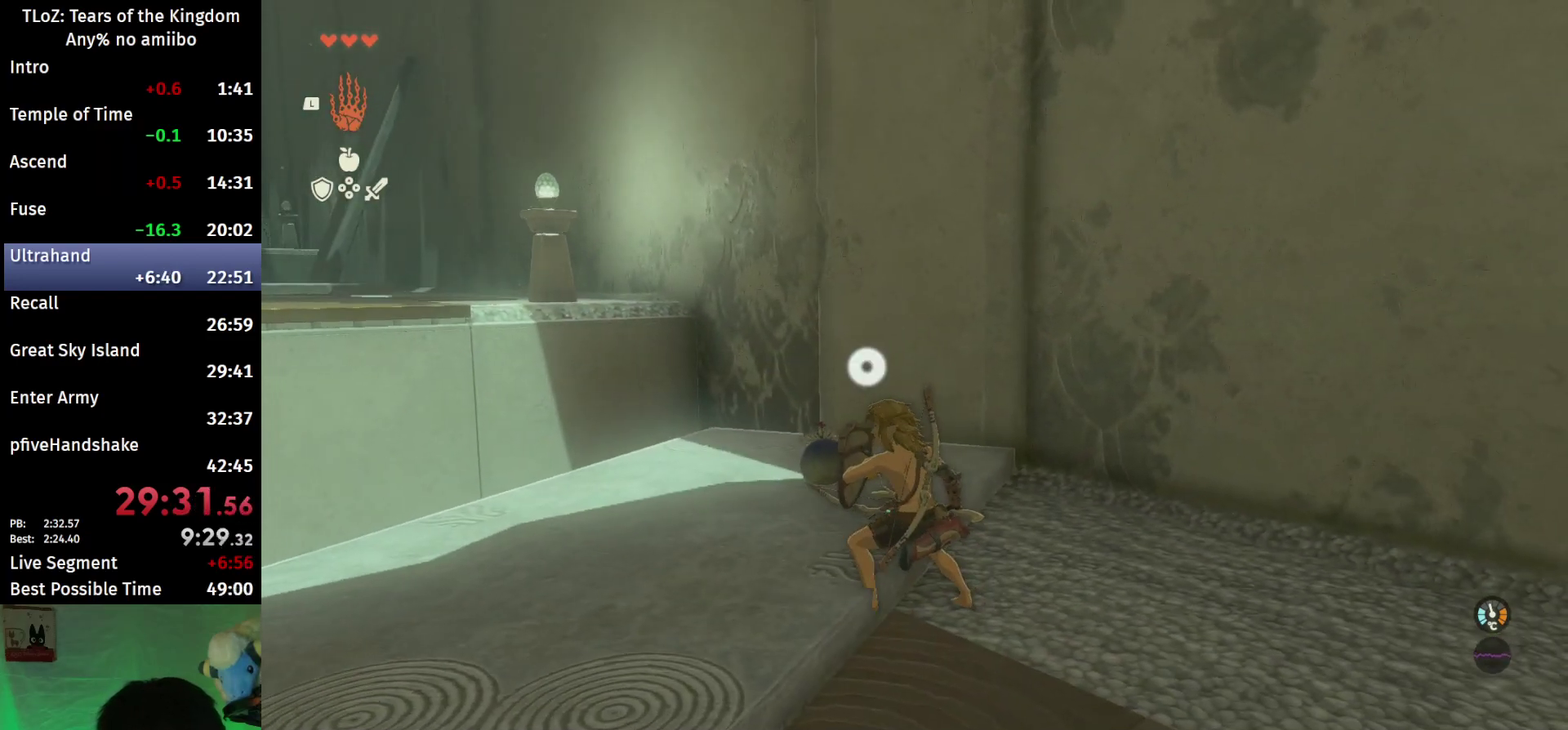
{"buttons": ["L2"], "left_stick": "center", "right_stick": "center", "events": [[67, "right_stick", "down-right"], [200, "right_stick", "center"]]}
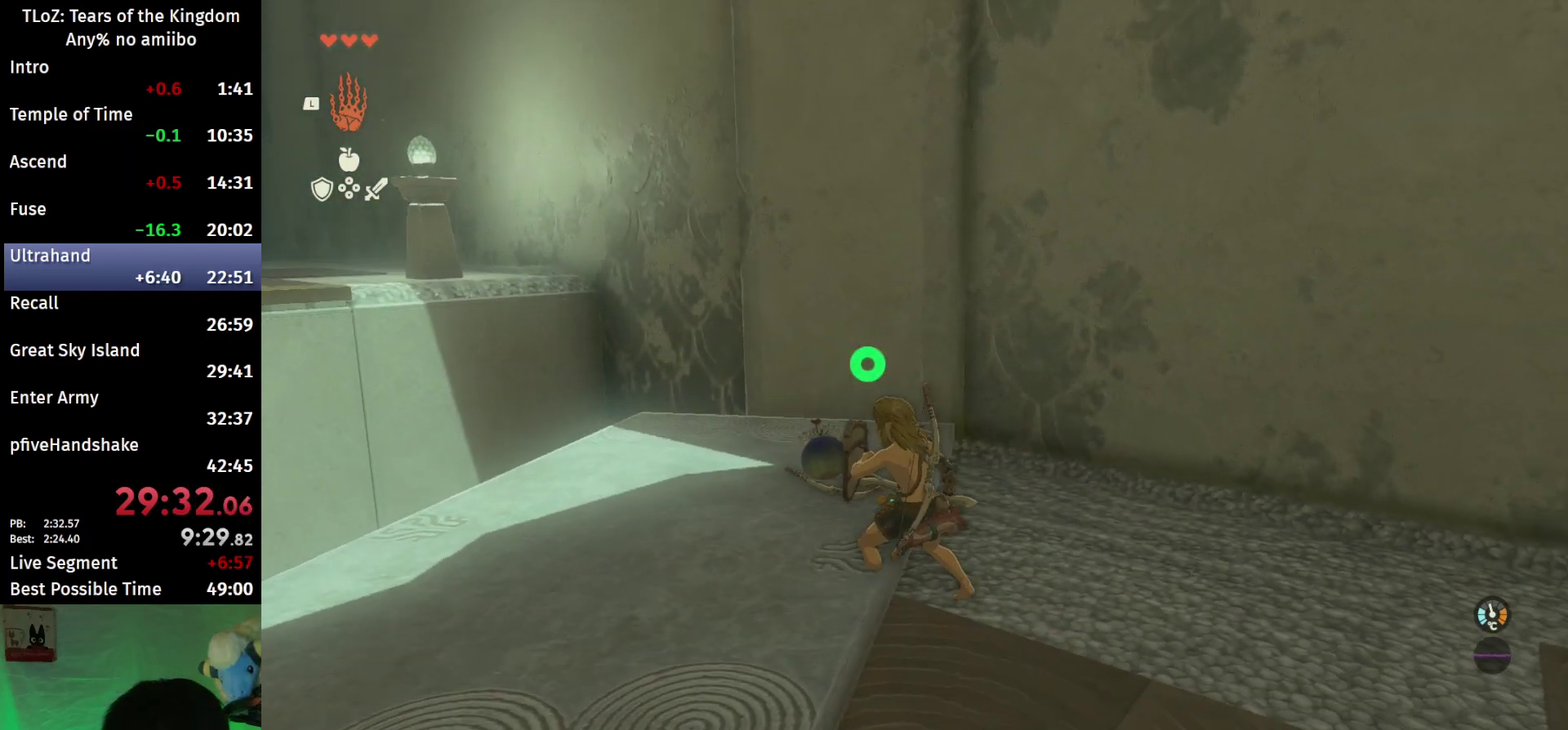
{"buttons": ["L2"], "left_stick": "center", "right_stick": "center", "events": []}
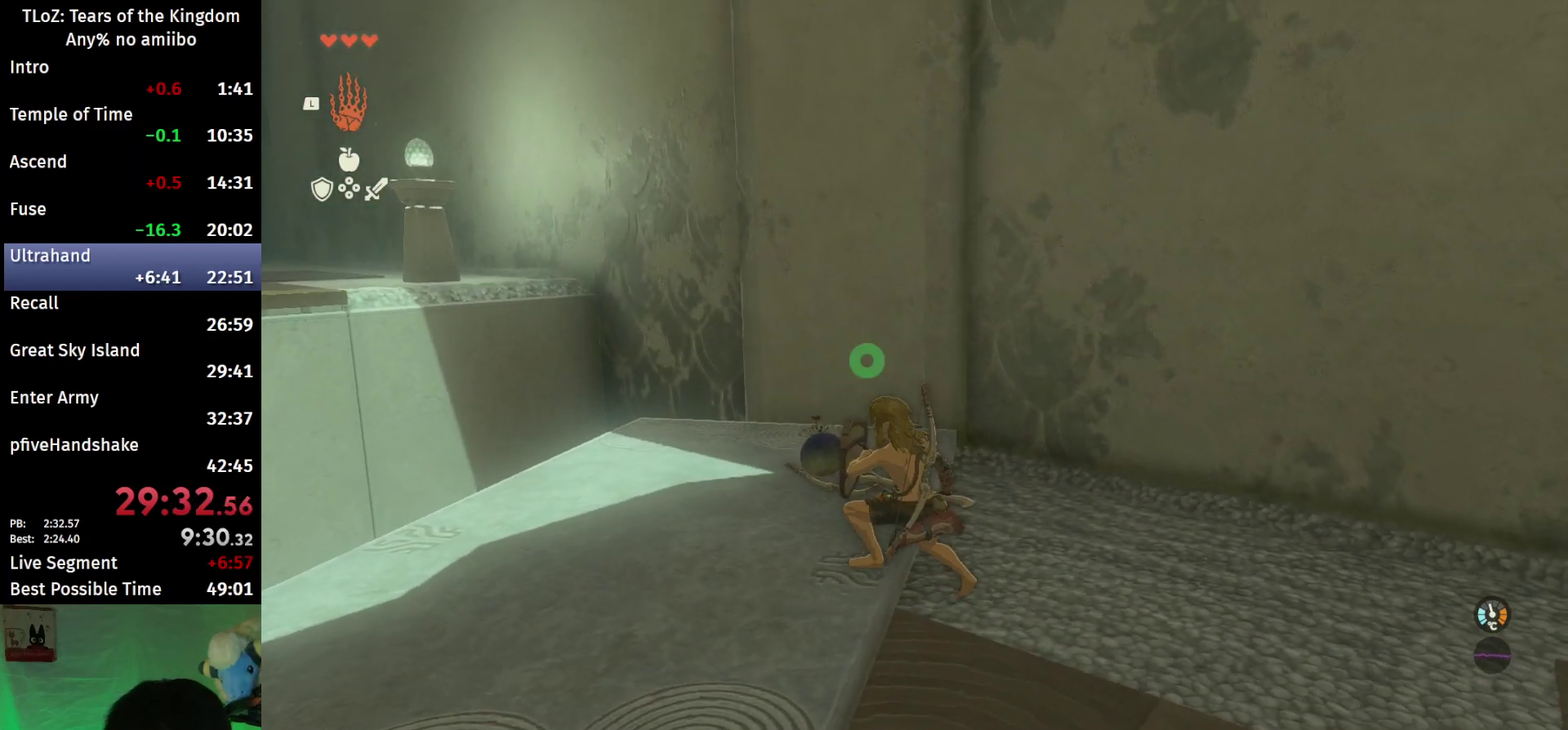
{"buttons": ["L2"], "left_stick": "center", "right_stick": "center", "events": []}
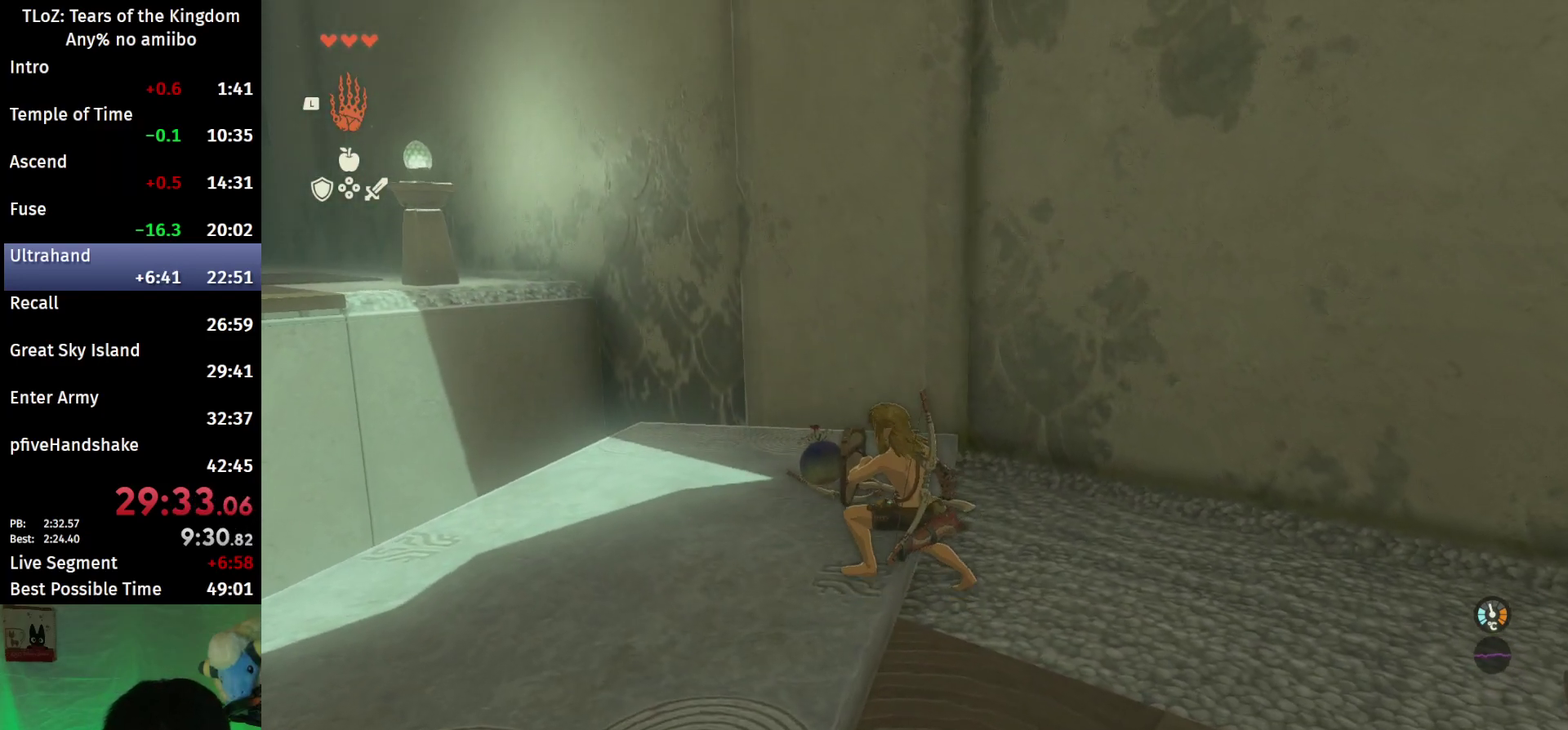
{"buttons": ["L2"], "left_stick": "center", "right_stick": "center", "events": [[400, "Y", "down"], [500, "Y", "up"]]}
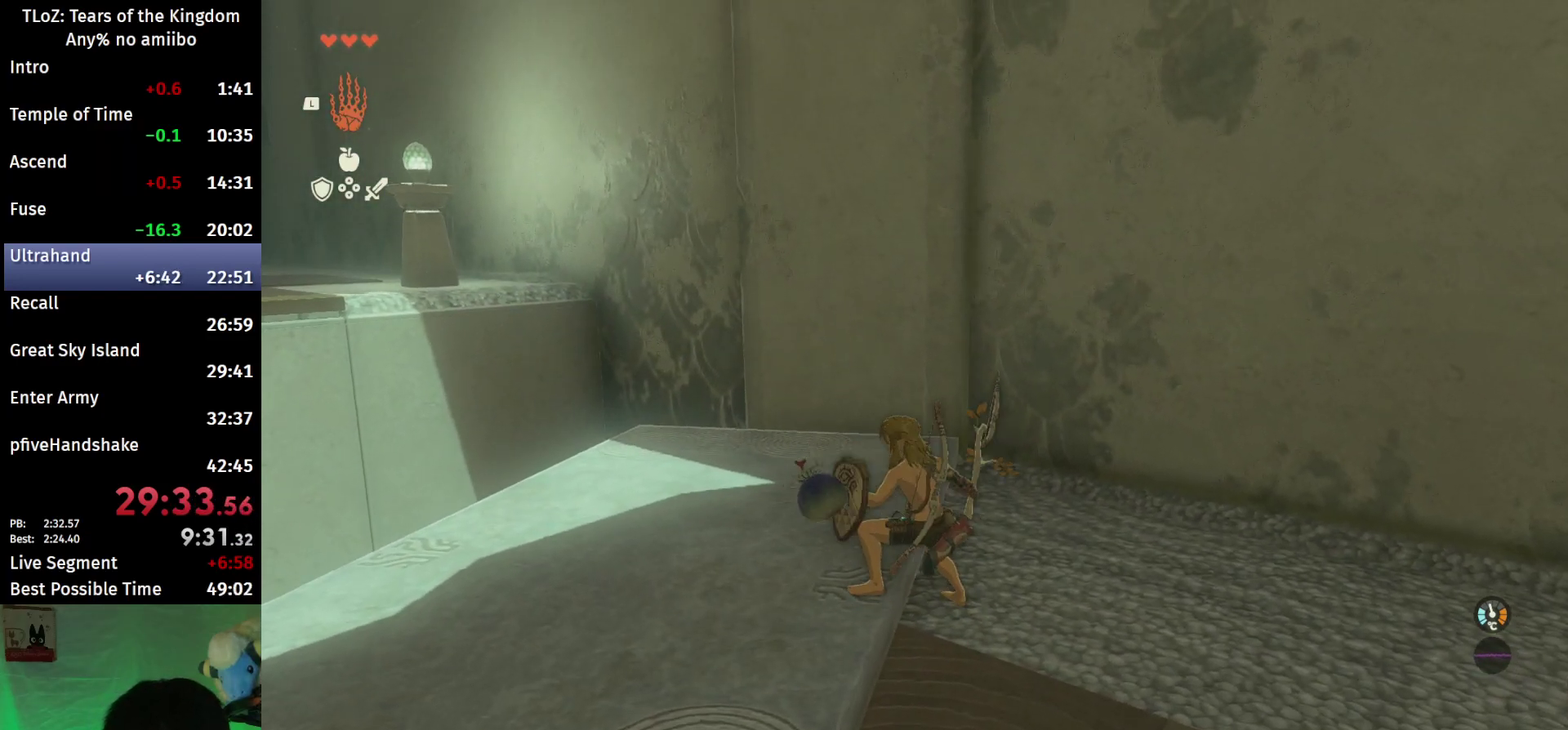
{"buttons": ["L2"], "left_stick": "left", "right_stick": "down-right", "events": [[100, "A", "down"], [100, "left_stick", "left"], [233, "A", "up"], [333, "right_stick", "down-right"]]}